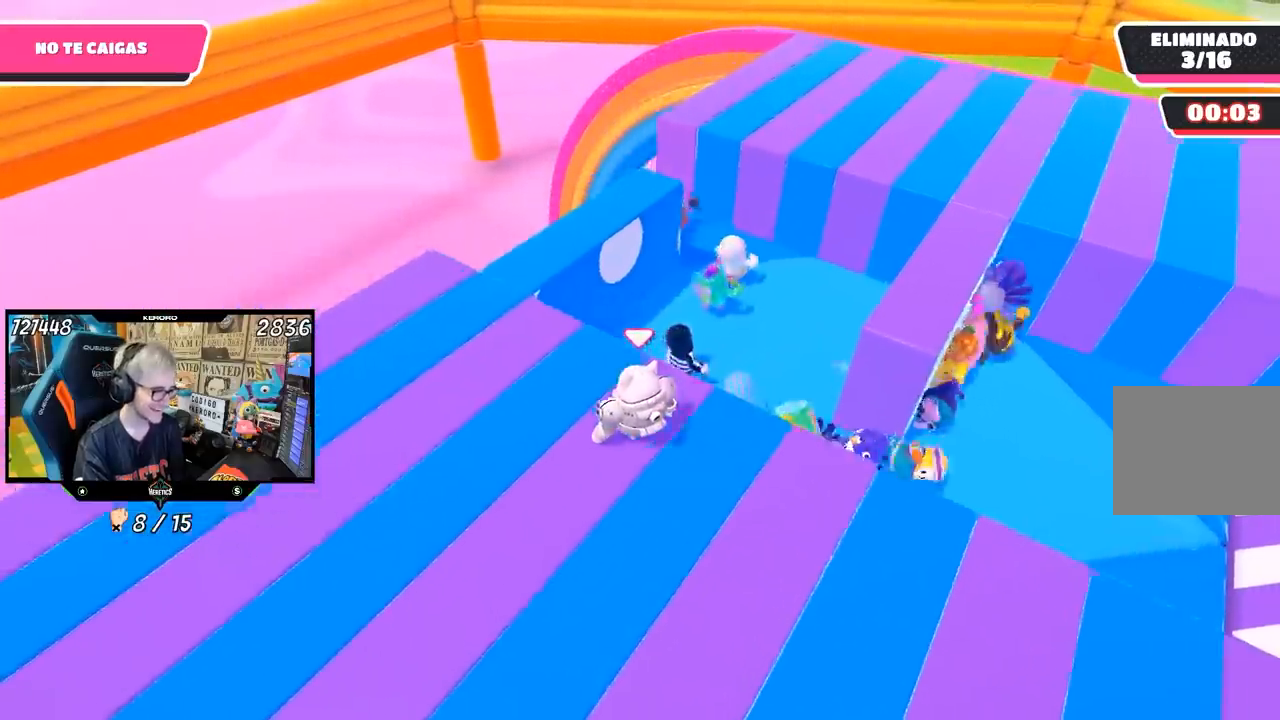
Gameplay with a controller (PlayStation layout); each line is a JSON object with the inputs held at the frame after it. "events" lists button and stick changes between this image and that frame as [ms after this image, input, new state], when the widget could be followed in between. Not read: L1.
{"buttons": [], "left_stick": "up-right", "right_stick": "center", "events": [[67, "R1", "down"], [233, "R1", "up"], [483, "left_stick", "up-right"]]}
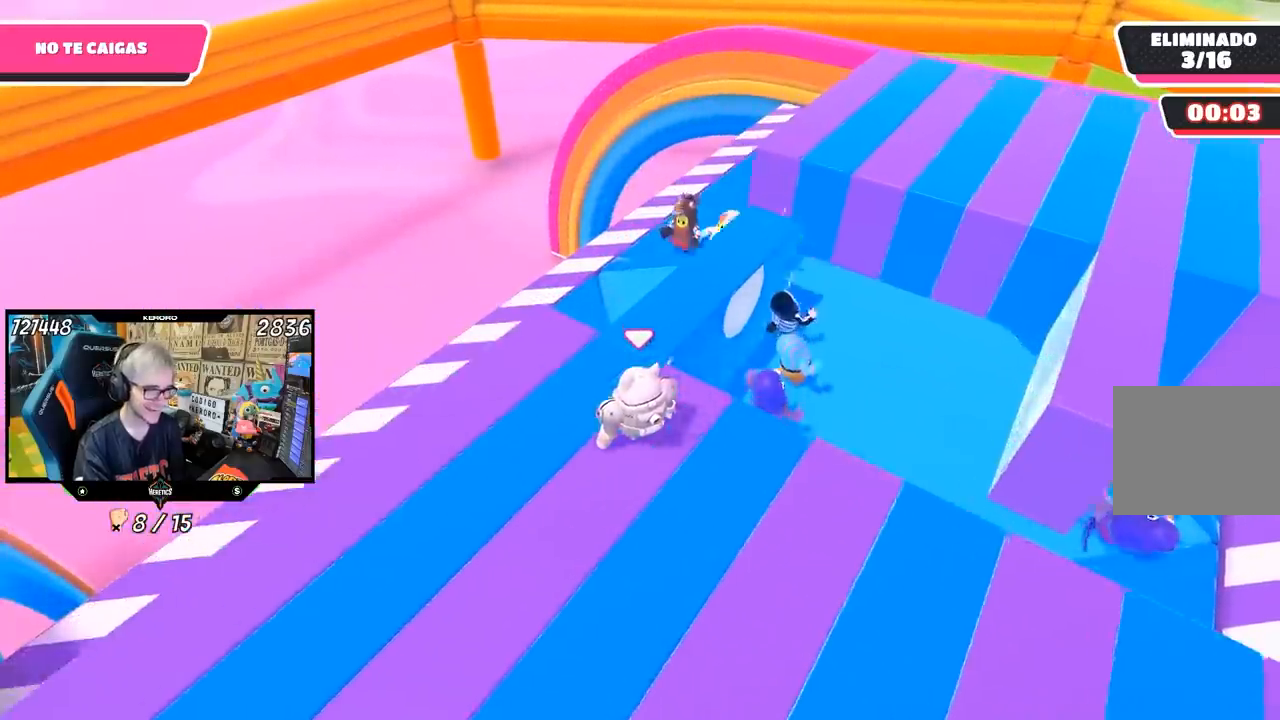
{"buttons": [], "left_stick": "up", "right_stick": "center", "events": [[133, "left_stick", "center"], [250, "left_stick", "up"], [333, "R1", "down"], [483, "R1", "up"]]}
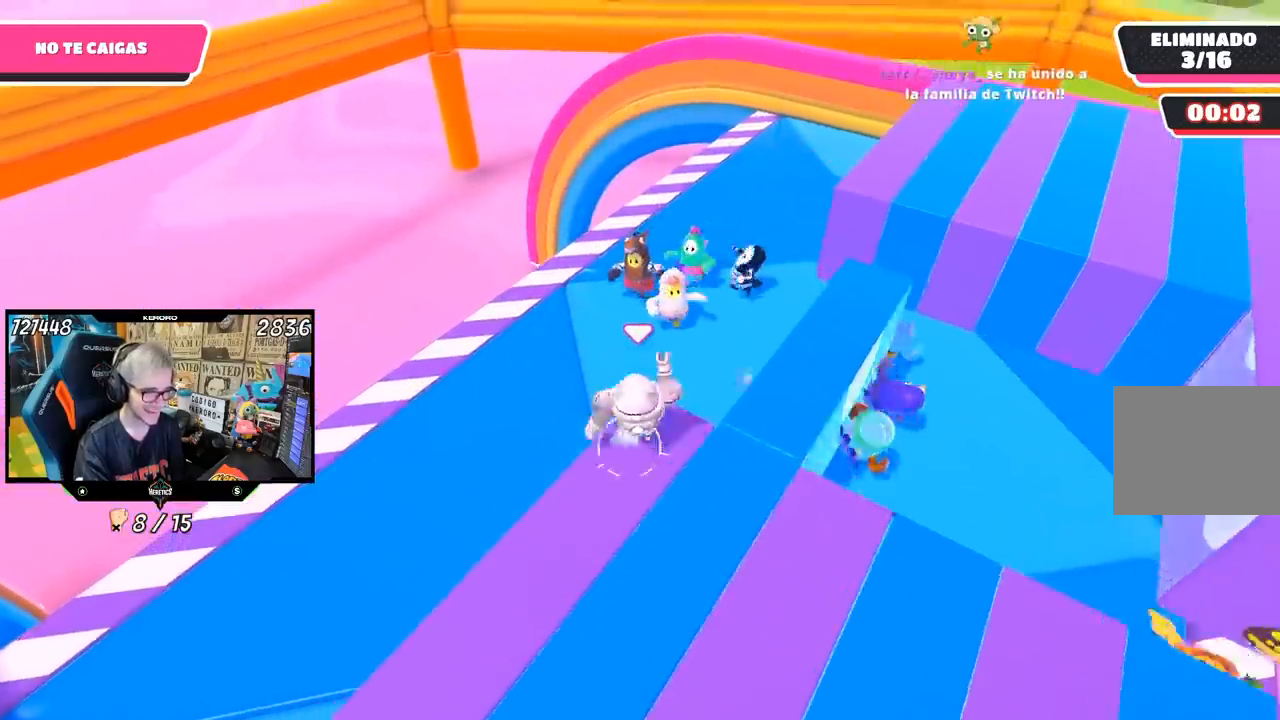
{"buttons": [], "left_stick": "down-left", "right_stick": "center", "events": [[217, "left_stick", "center"], [417, "left_stick", "down-left"]]}
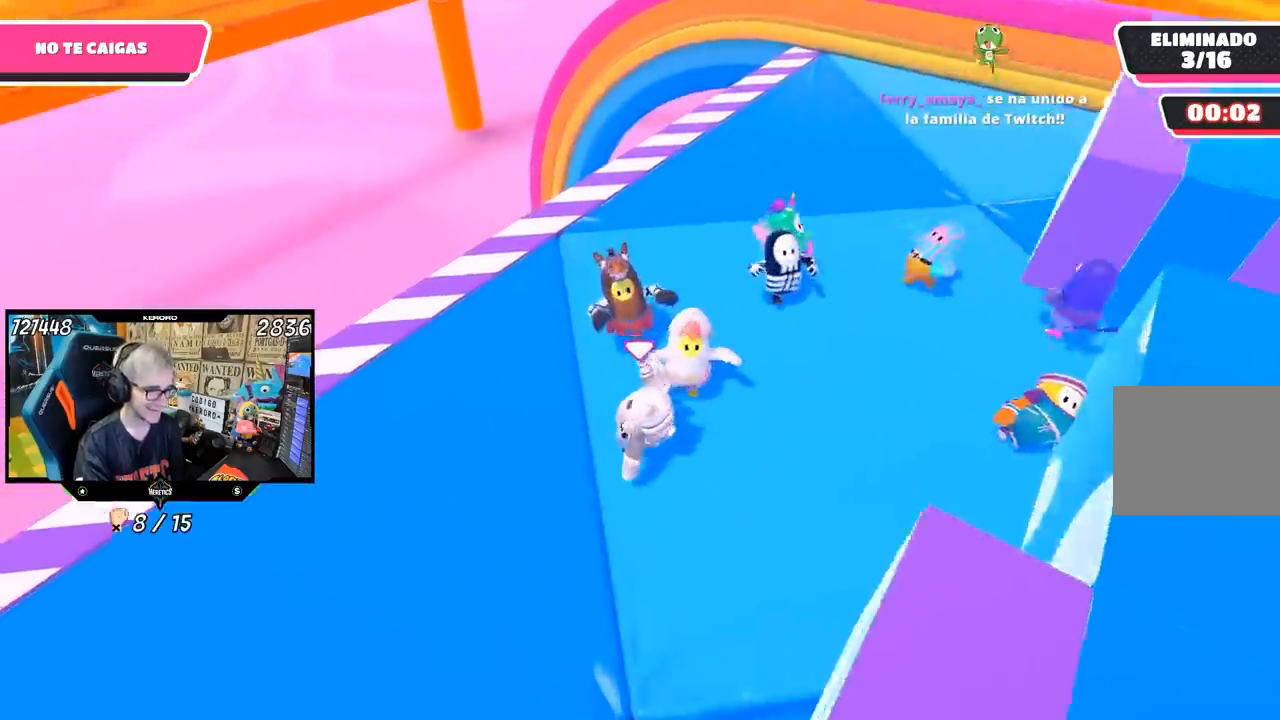
{"buttons": [], "left_stick": "center", "right_stick": "up-left", "events": [[33, "left_stick", "center"], [133, "right_stick", "left"], [267, "right_stick", "up-left"]]}
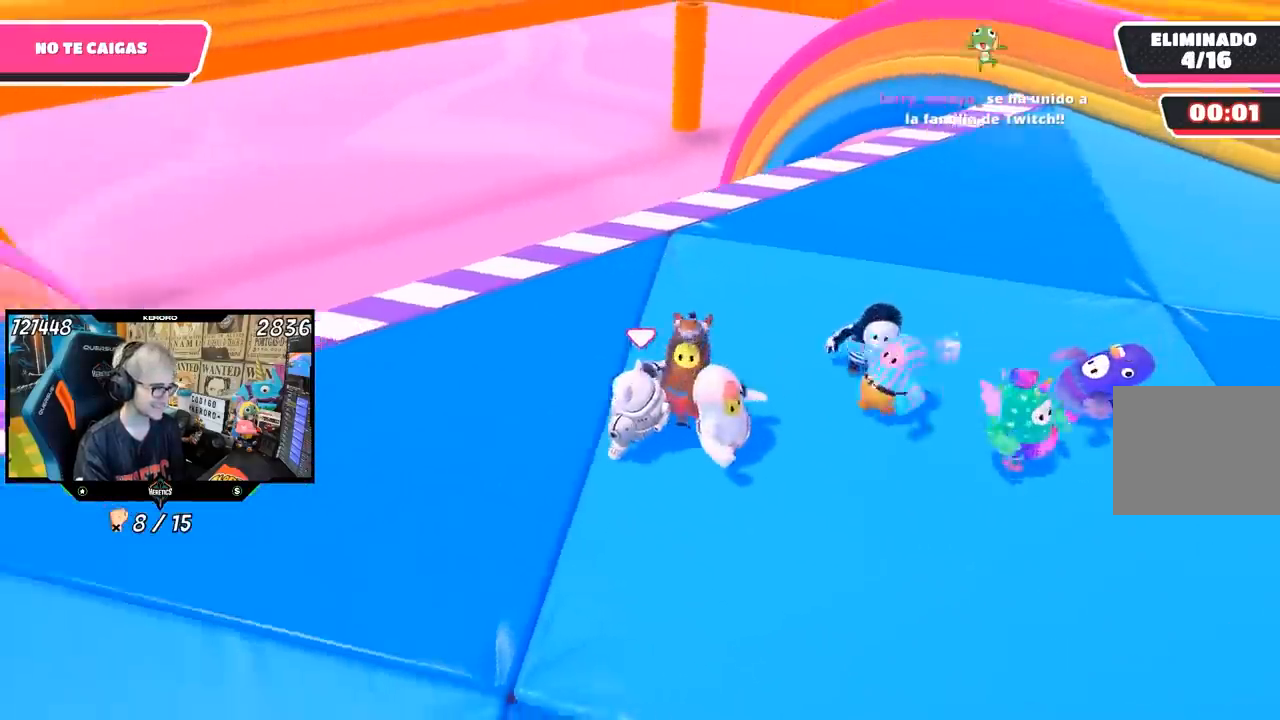
{"buttons": [], "left_stick": "center", "right_stick": "center", "events": [[100, "right_stick", "center"], [300, "right_stick", "up-right"], [400, "right_stick", "center"]]}